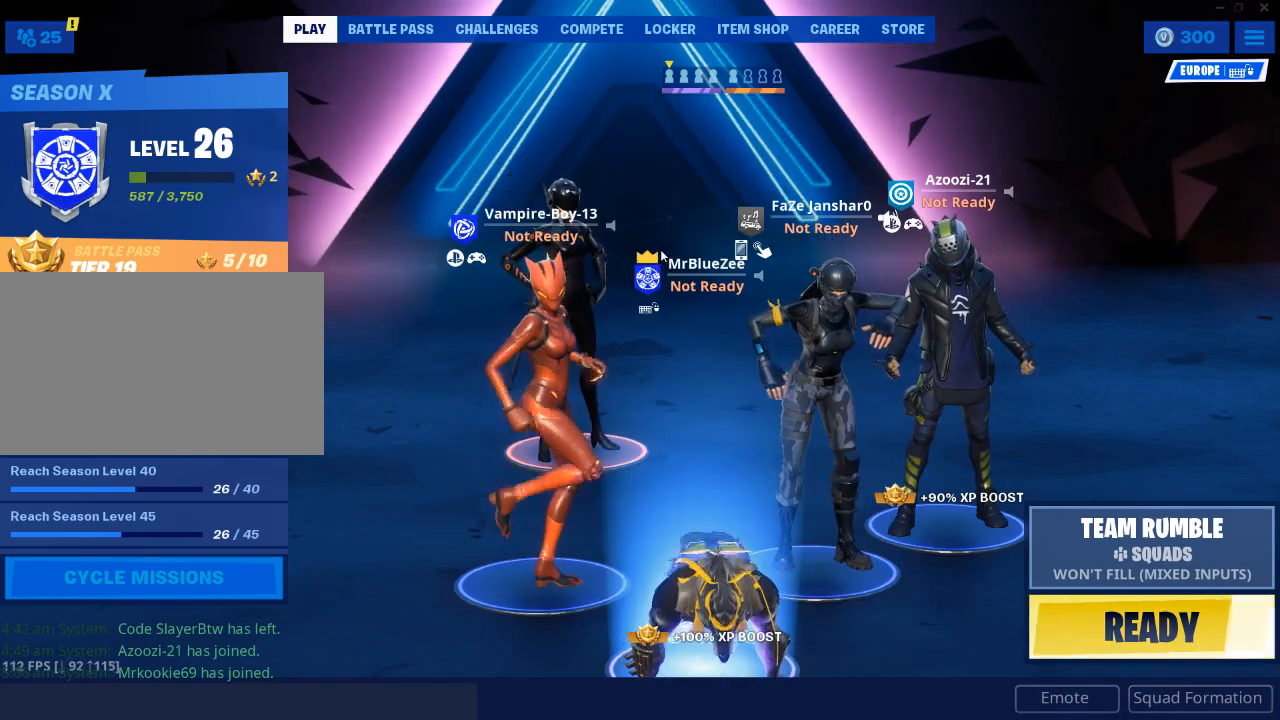
Gameplay with keyboard and mouse; each line is a JSON object with the keys and mouse buttons held at the frame after it. "events" lists presses ("down") and releases ("up") of "1", "2", "3", "4", "5", "a", "alt", "c", "caps_lock", "ctrl", "d", "e", "f", "g", "q", "r", "s", "shift", "space", "t", "tab", "v", "w", "x", "z", "mouse_left", "mouse_wheel" and "mouse_right" between this image and that frame as [ms after this image, input, new state], when the widget could be followed in between. "mouse_left", "mouse_wheel", "mouse_right" = the "left", "wheel", "right" buttons of the "mouse" list. No other keys are recorded. "wheel" means that the mouse wheel is clicked or scrolled. Not read: mouse_move.
{"keys": [], "mouse": [], "events": []}
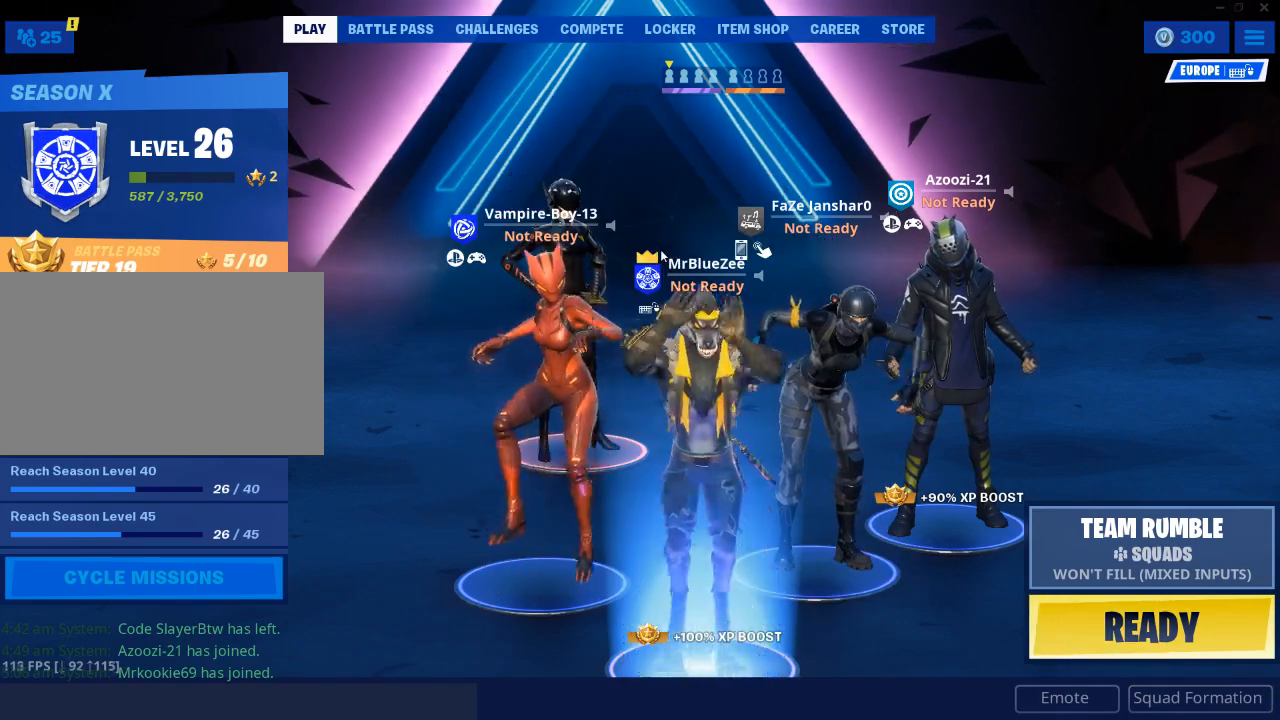
{"keys": [], "mouse": [], "events": []}
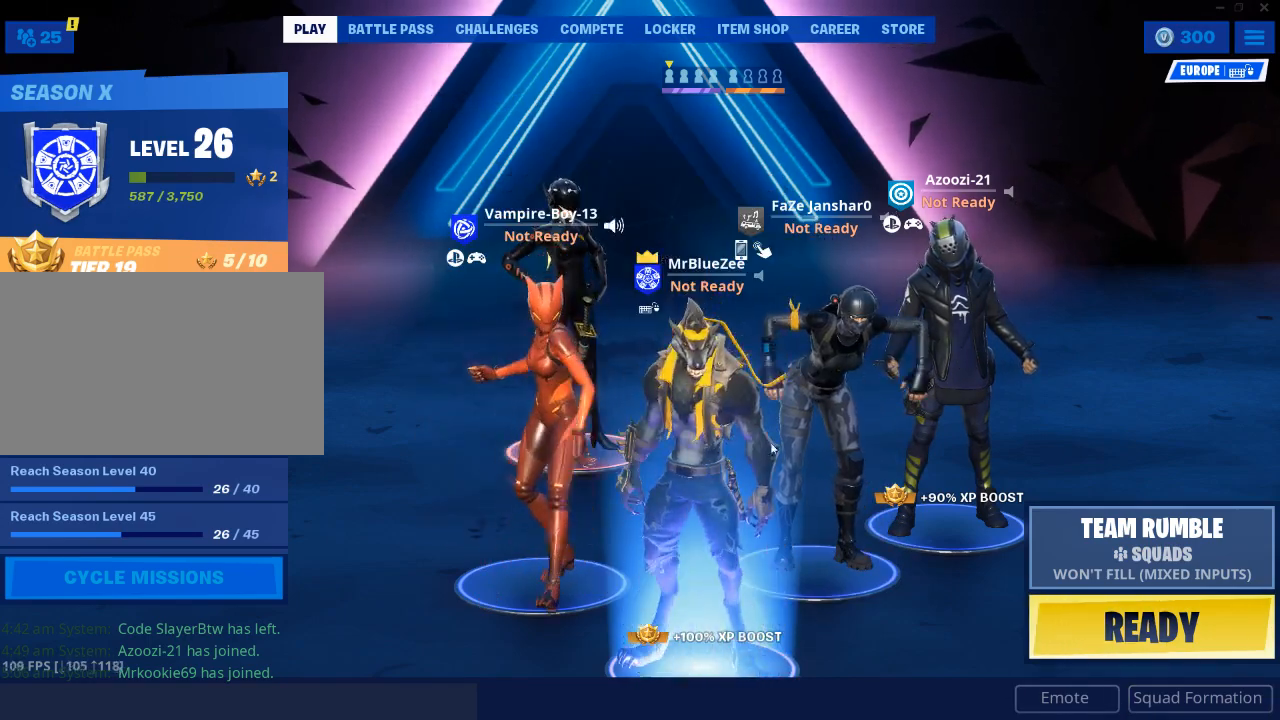
{"keys": [], "mouse": [], "events": []}
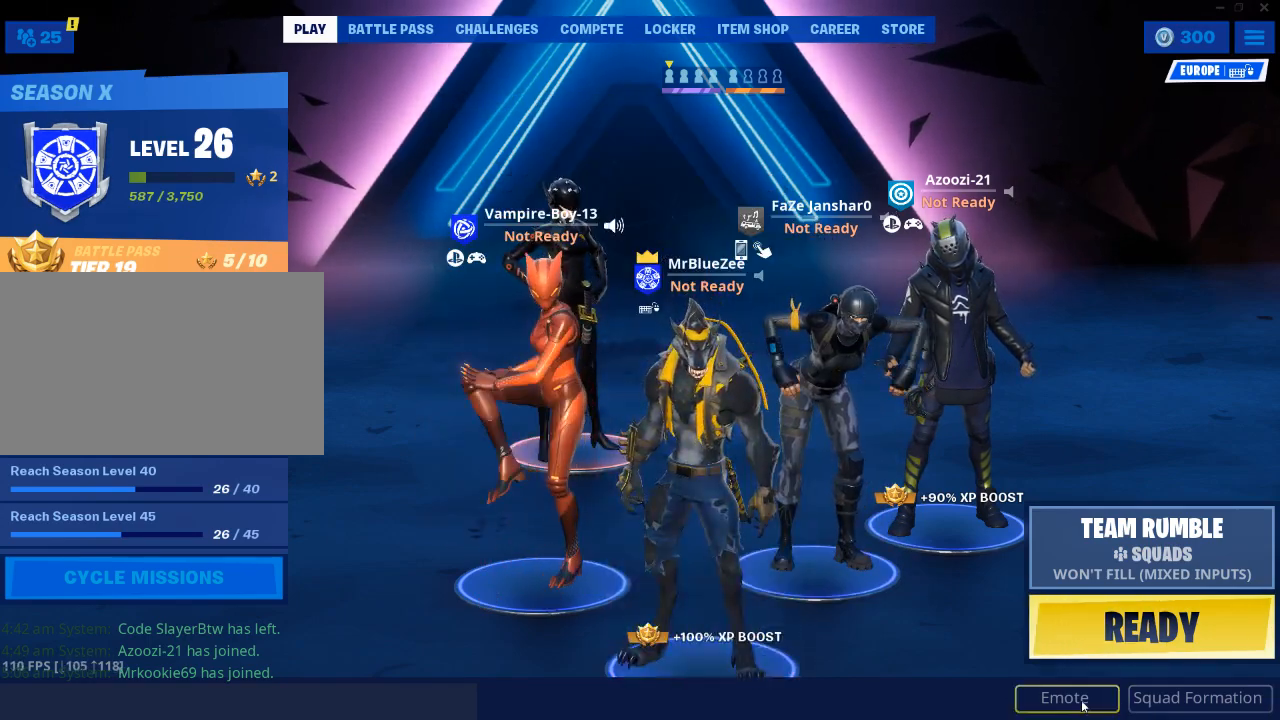
{"keys": [], "mouse": [], "events": [[150, "mouse_left", "down"], [200, "mouse_left", "up"]]}
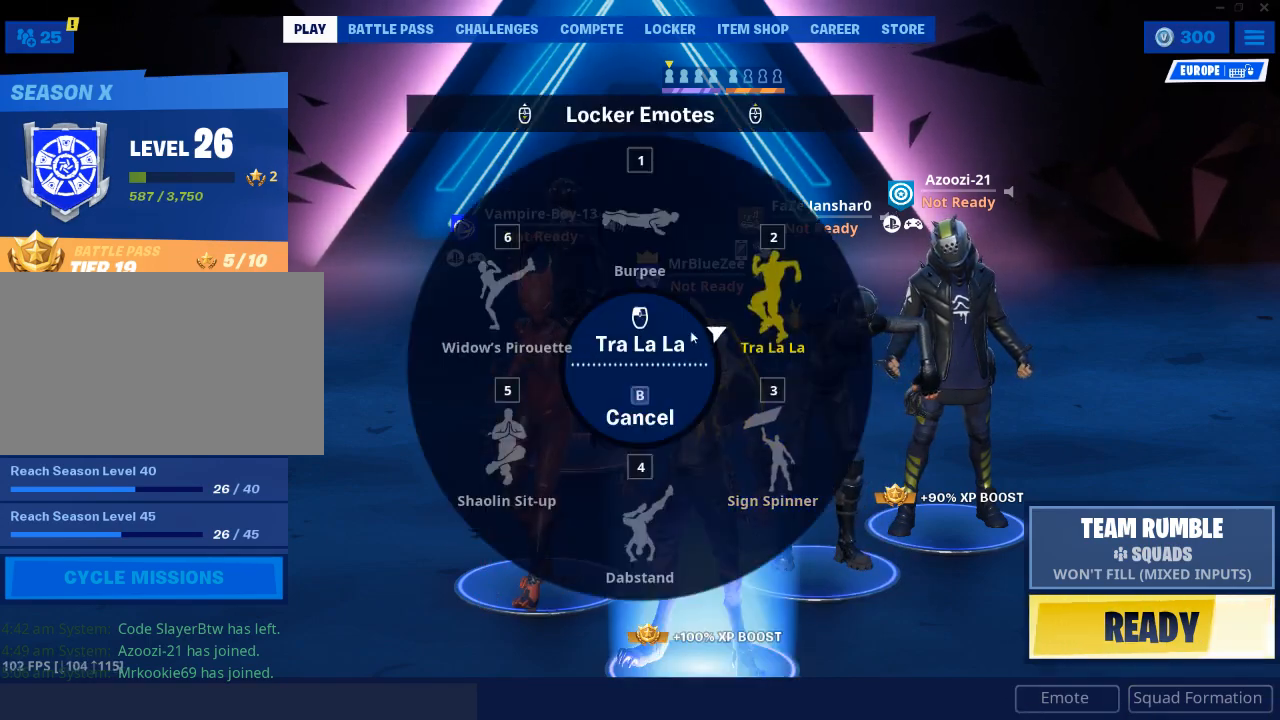
{"keys": [], "mouse": [], "events": [[400, "mouse_left", "down"], [450, "mouse_left", "up"]]}
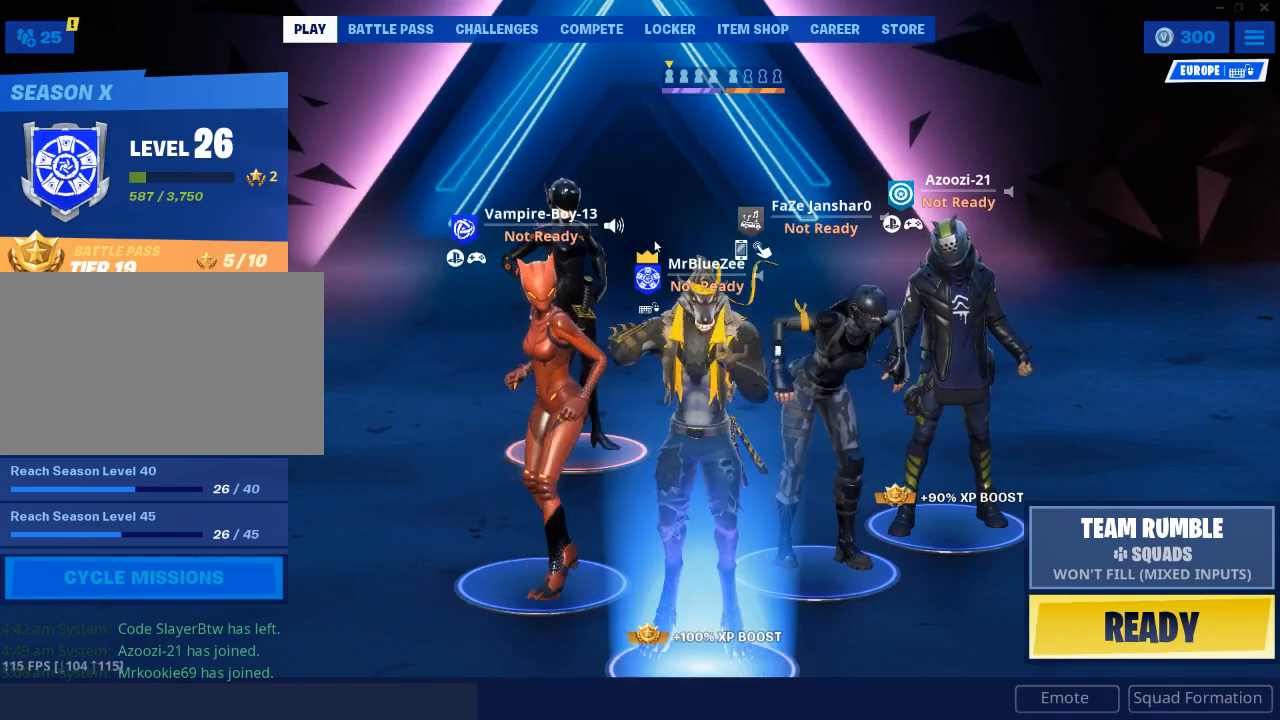
{"keys": [], "mouse": [], "events": []}
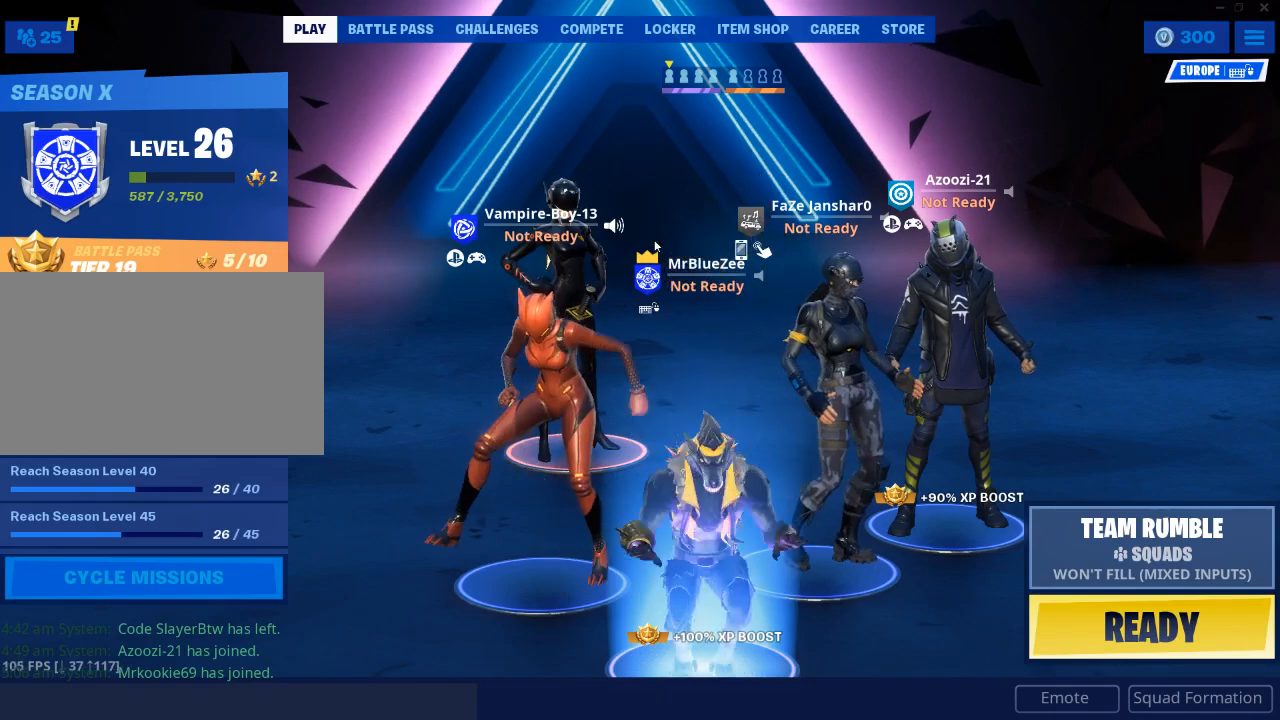
{"keys": [], "mouse": [], "events": []}
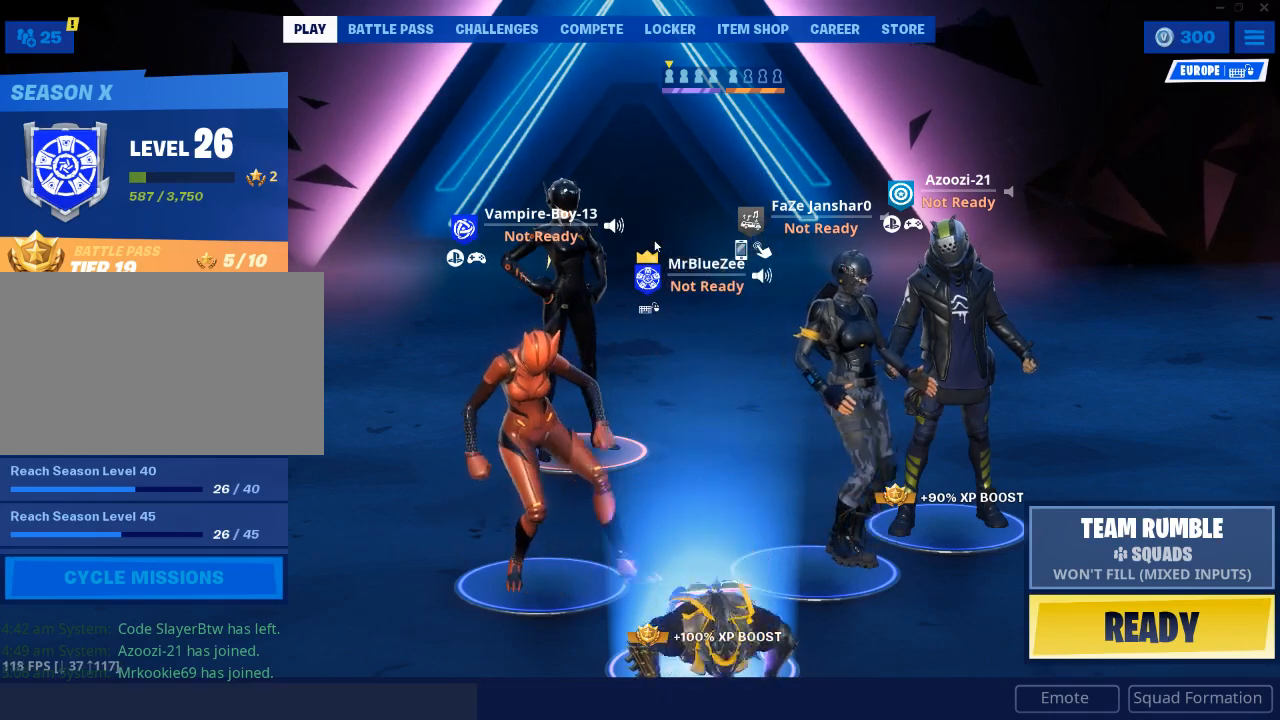
{"keys": [], "mouse": [], "events": []}
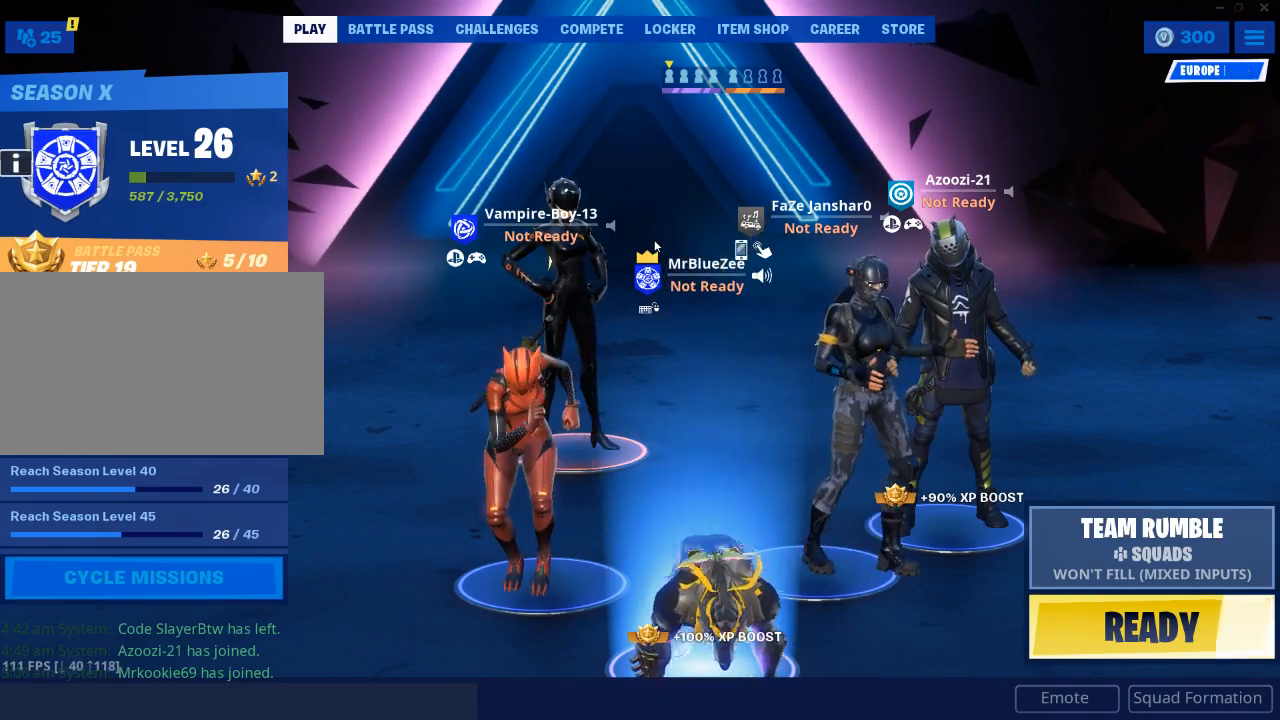
{"keys": [], "mouse": [], "events": []}
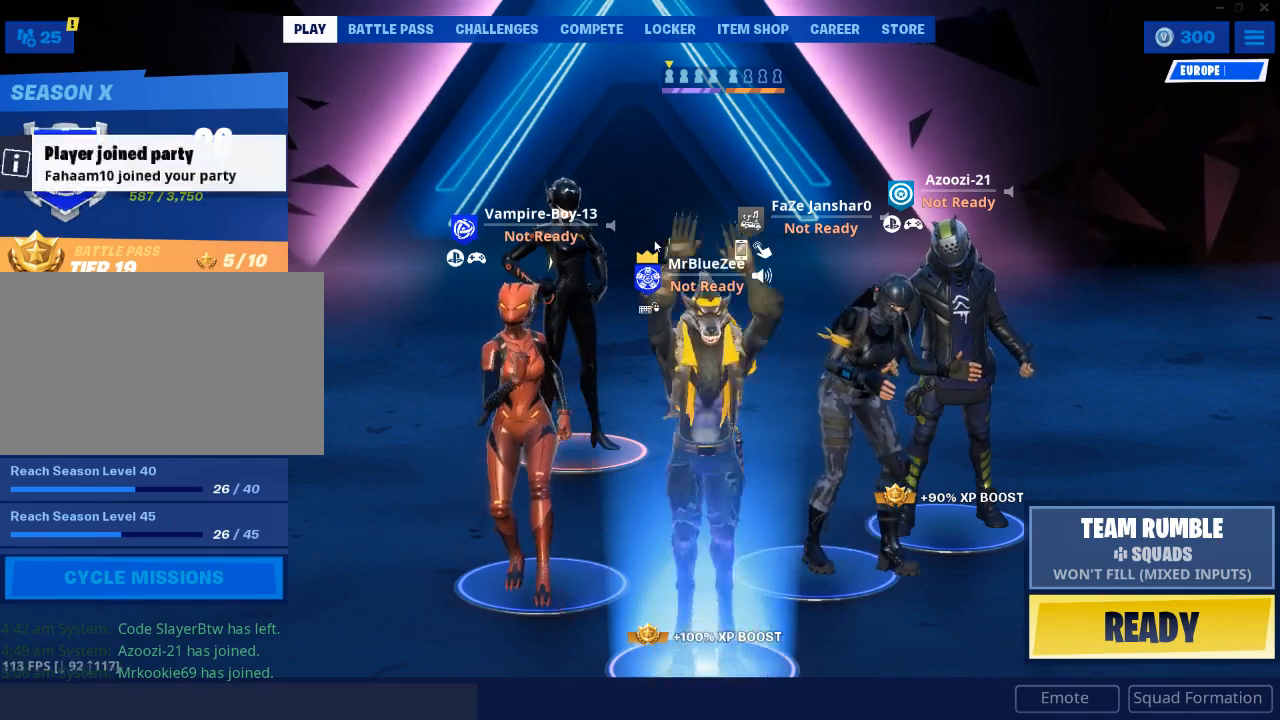
{"keys": [], "mouse": [], "events": []}
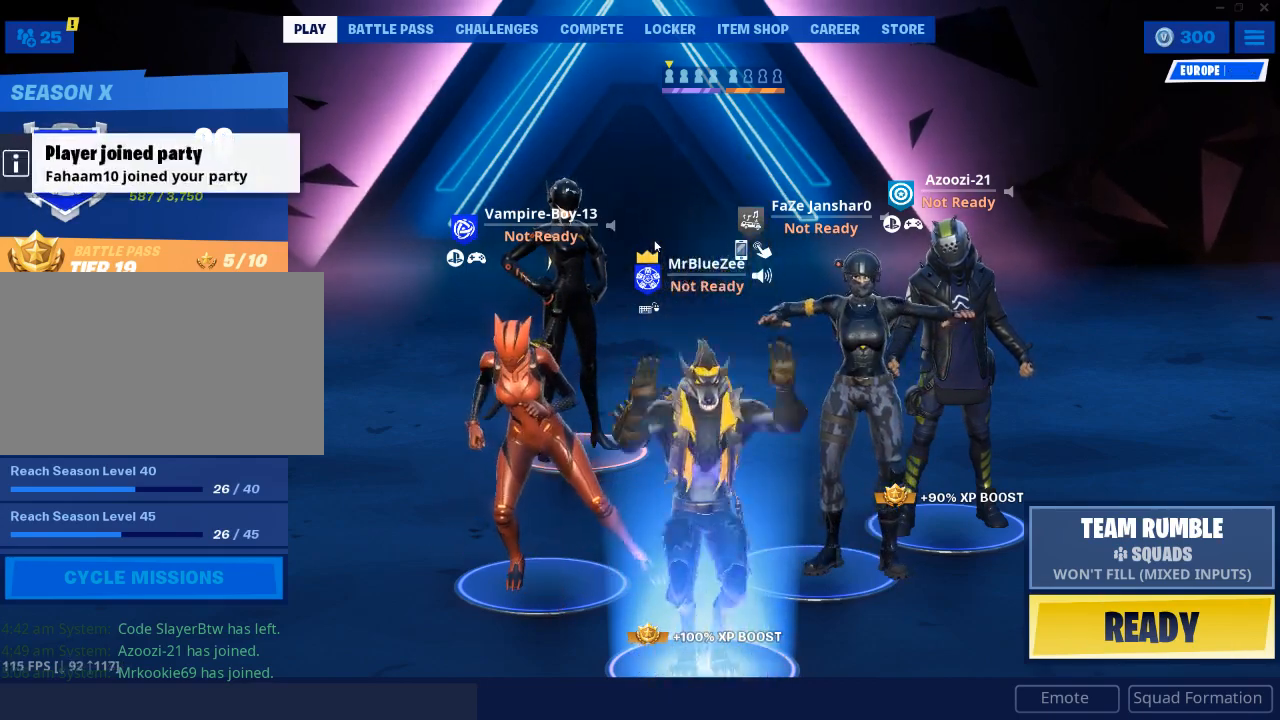
{"keys": [], "mouse": [], "events": []}
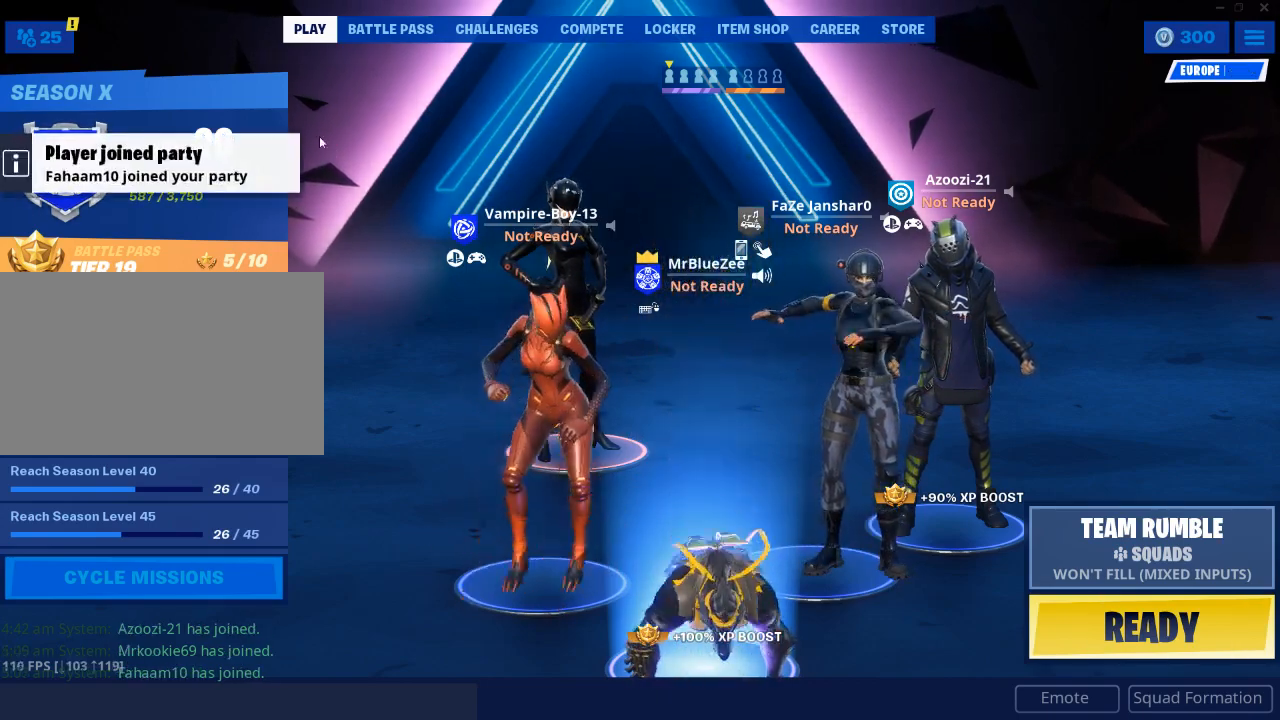
{"keys": [], "mouse": [], "events": []}
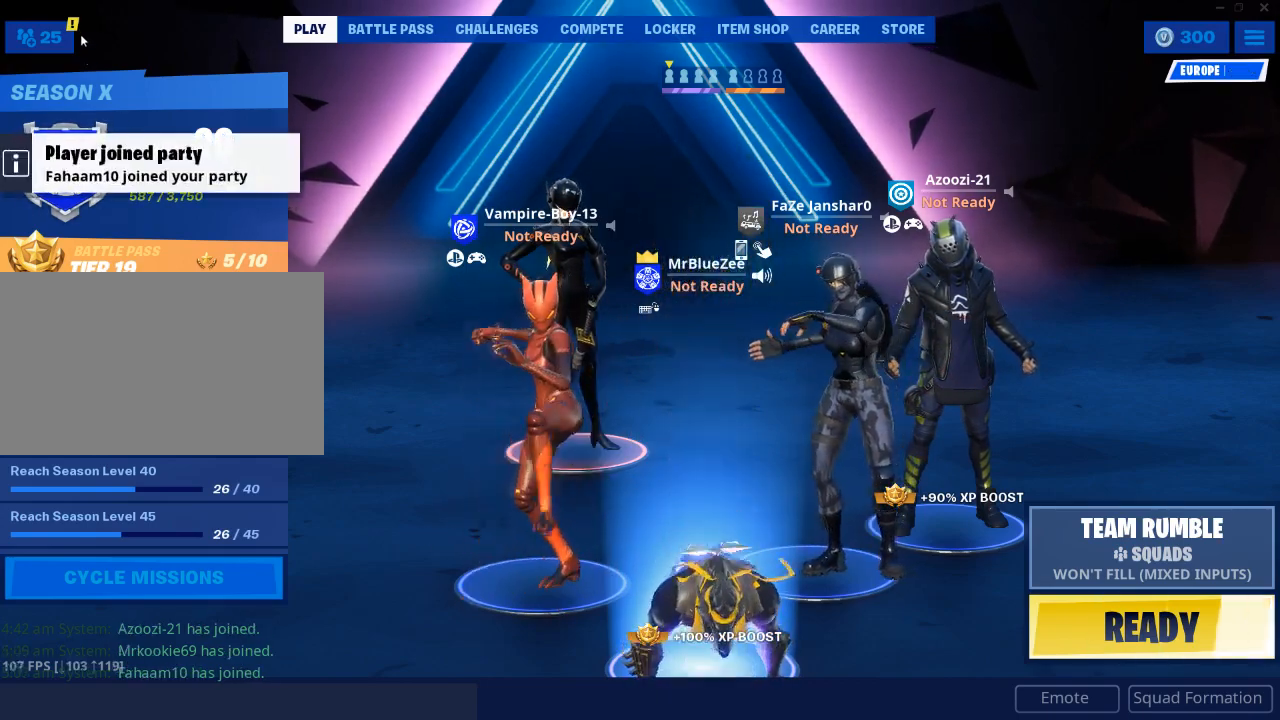
{"keys": [], "mouse": [], "events": []}
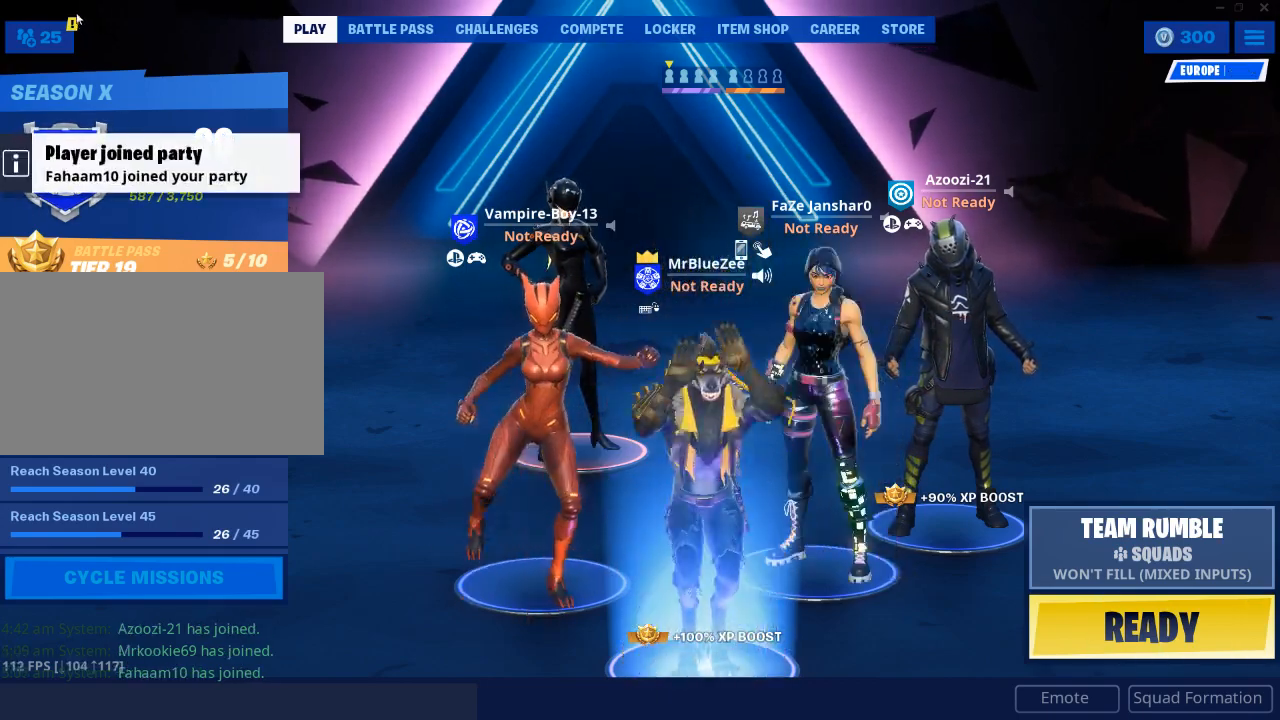
{"keys": [], "mouse": [], "events": []}
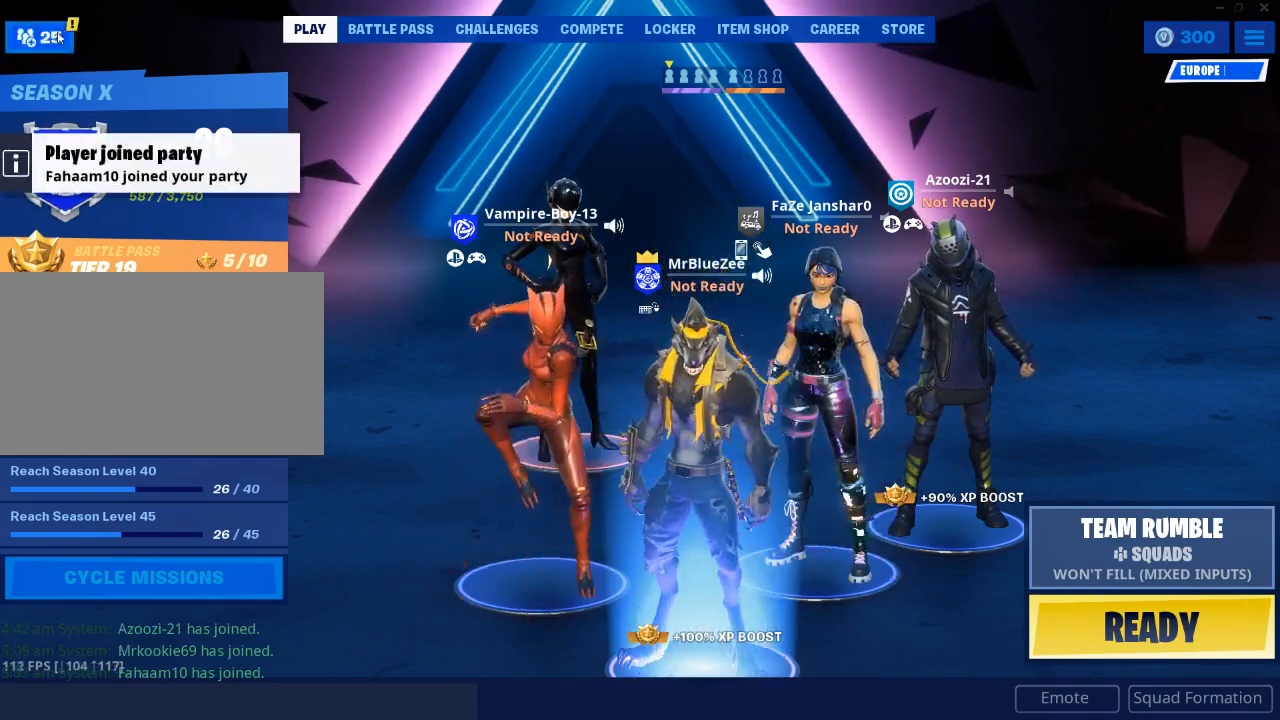
{"keys": [], "mouse": [], "events": [[183, "mouse_left", "down"], [233, "mouse_left", "up"]]}
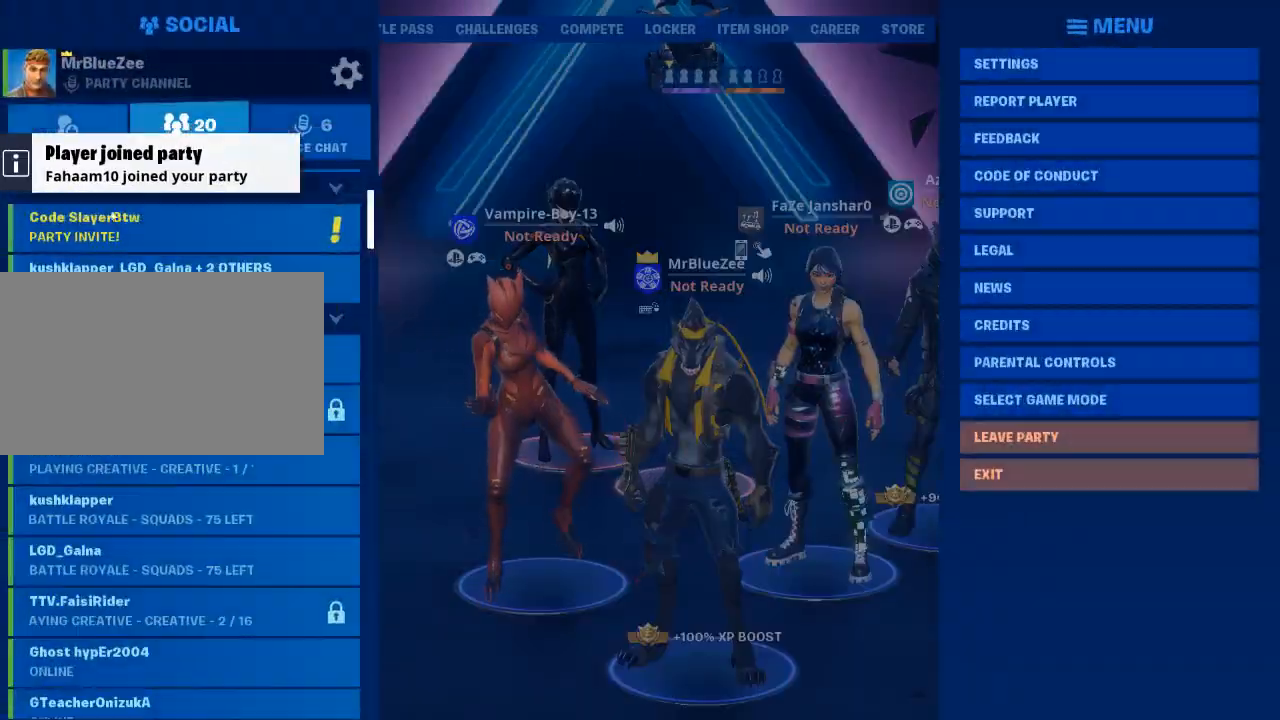
{"keys": [], "mouse": [], "events": []}
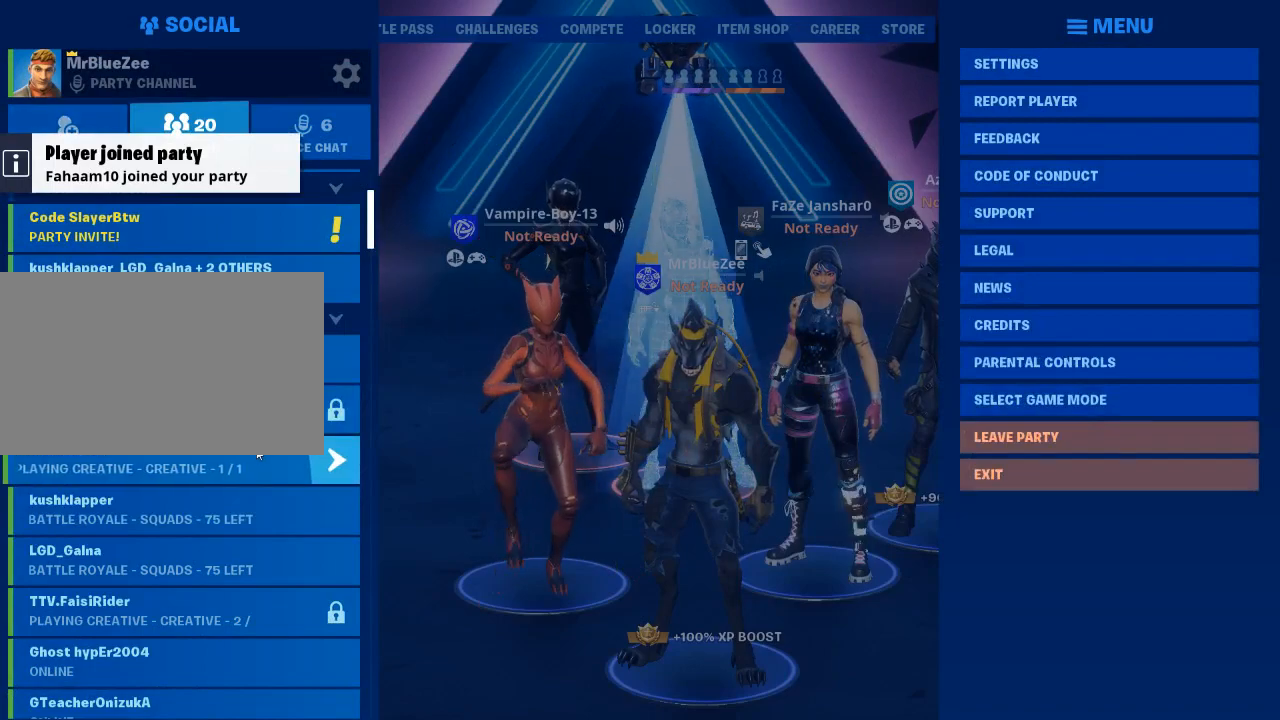
{"keys": [], "mouse": [], "events": []}
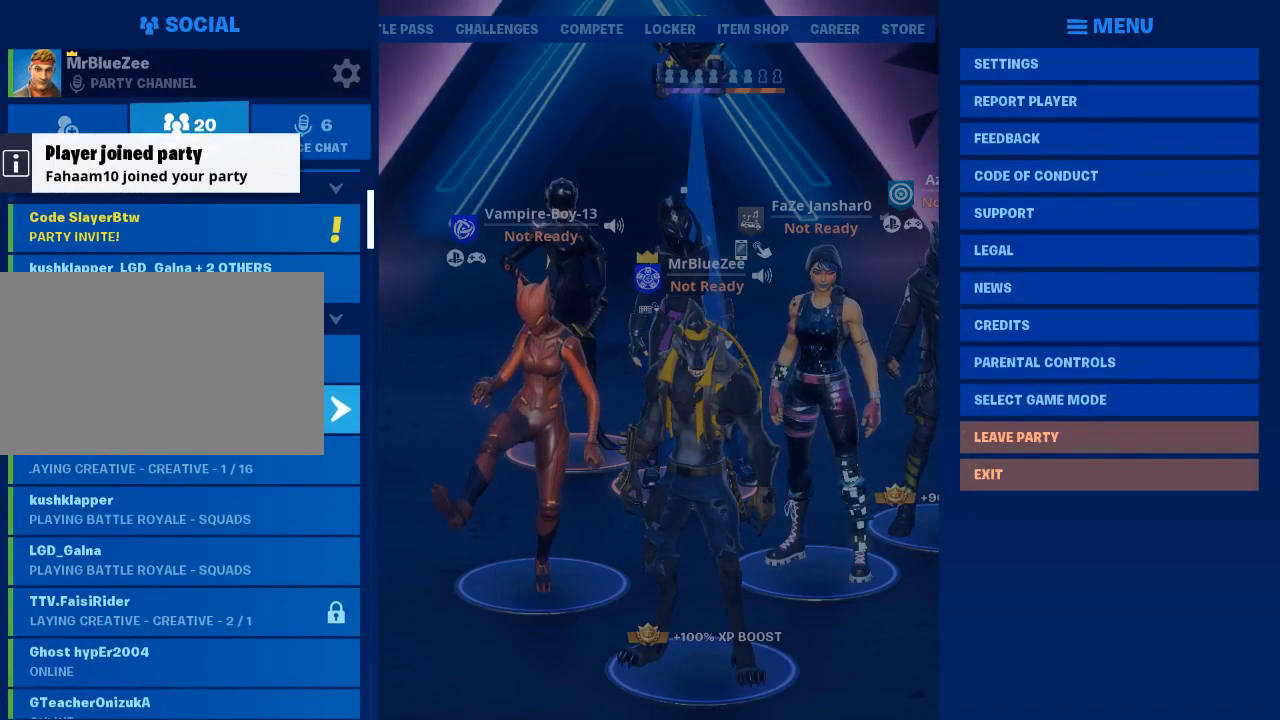
{"keys": [], "mouse": [], "events": []}
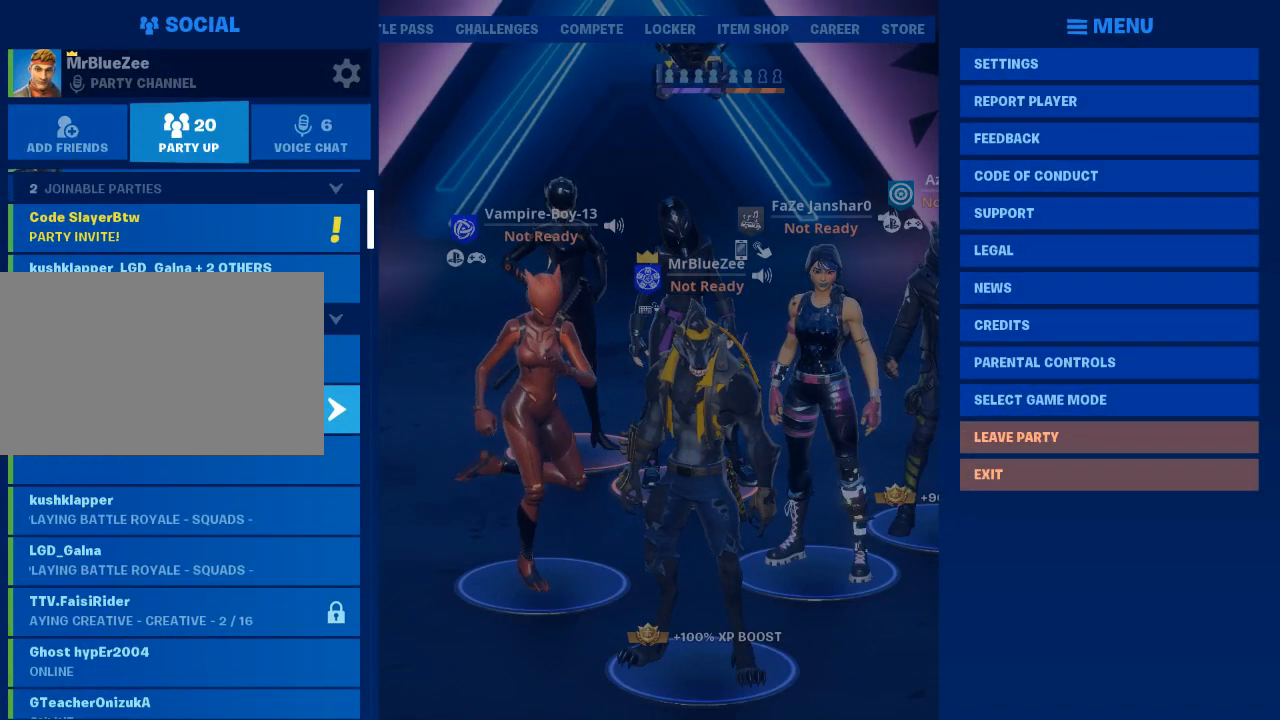
{"keys": [], "mouse": [], "events": []}
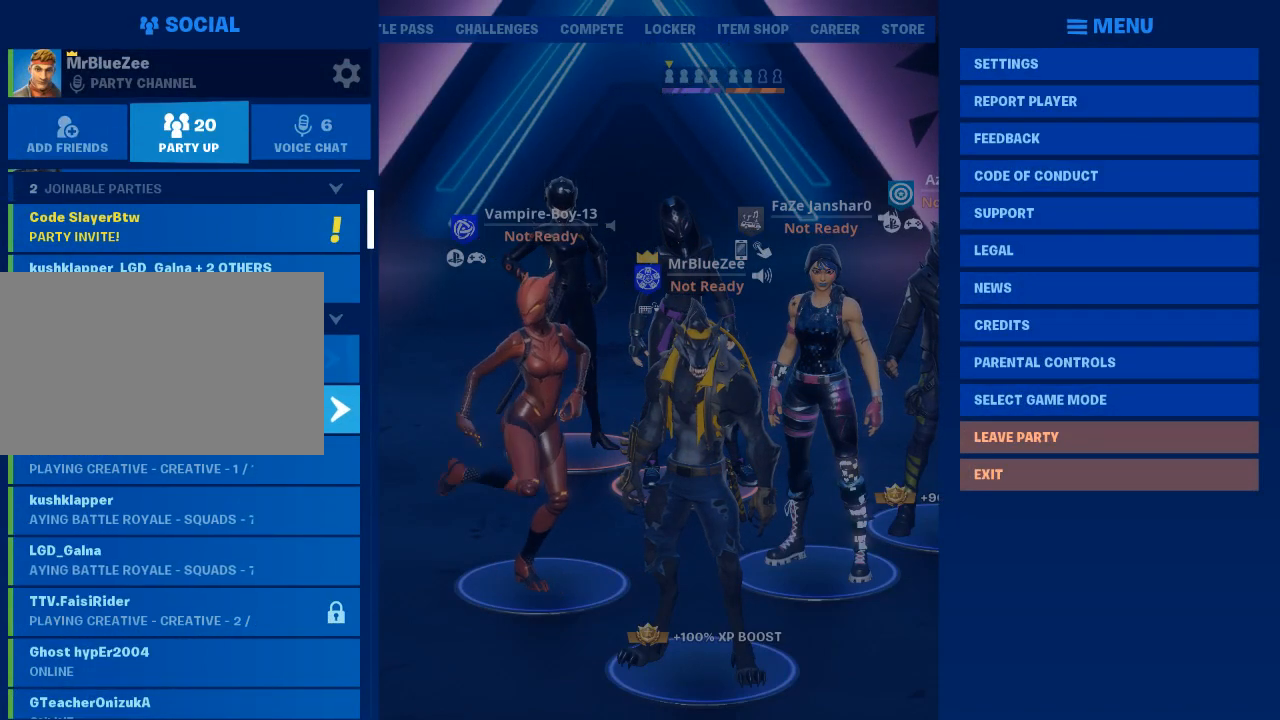
{"keys": [], "mouse": [], "events": [[217, "mouse_left", "down"], [267, "mouse_left", "up"]]}
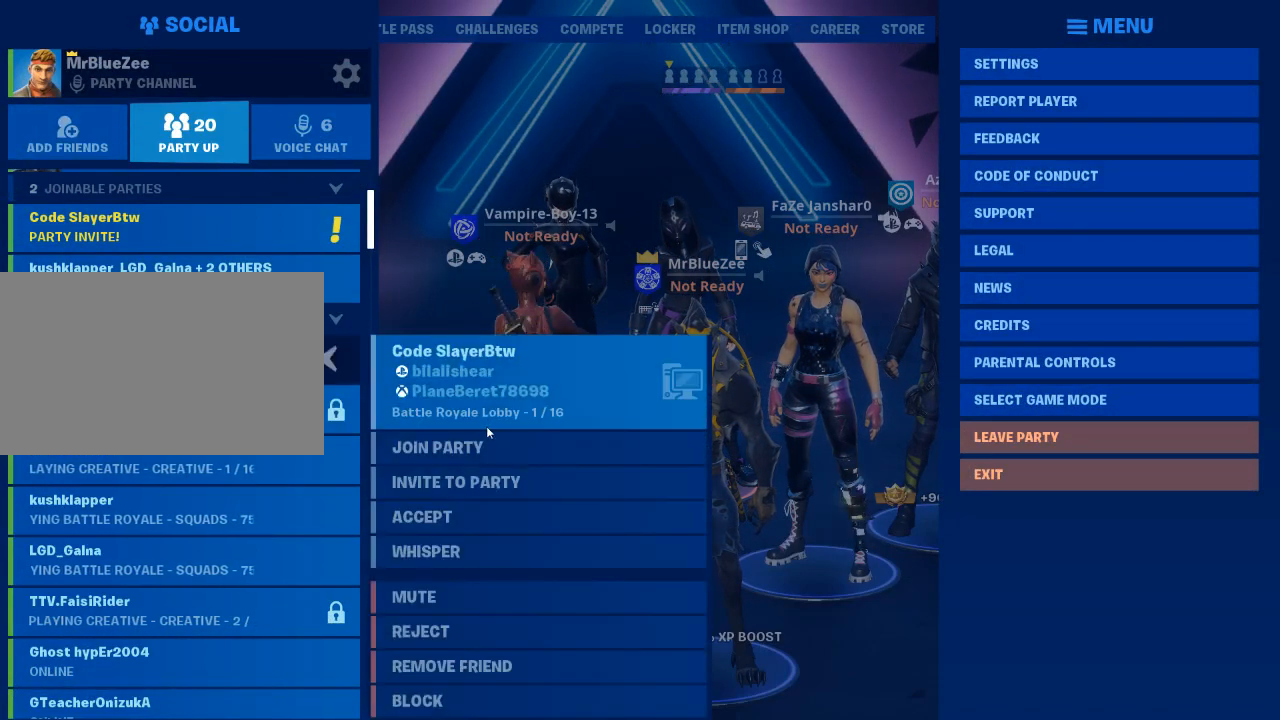
{"keys": [], "mouse": [], "events": []}
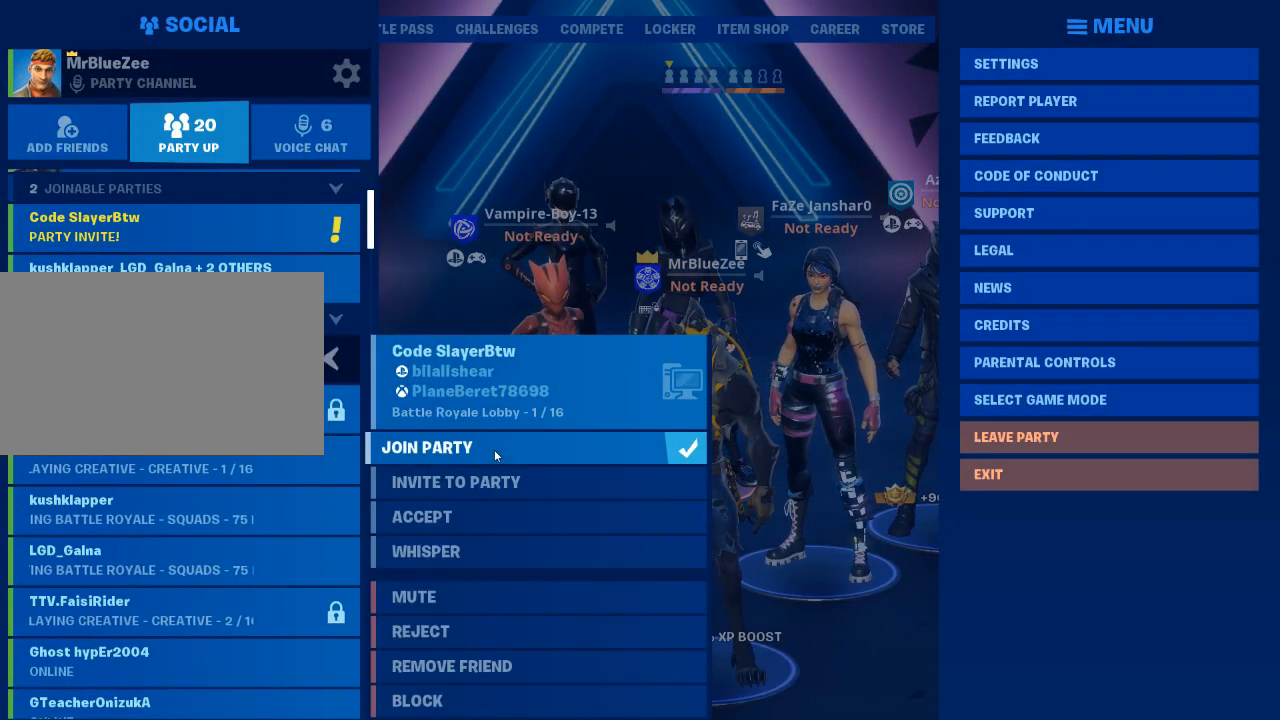
{"keys": [], "mouse": [], "events": []}
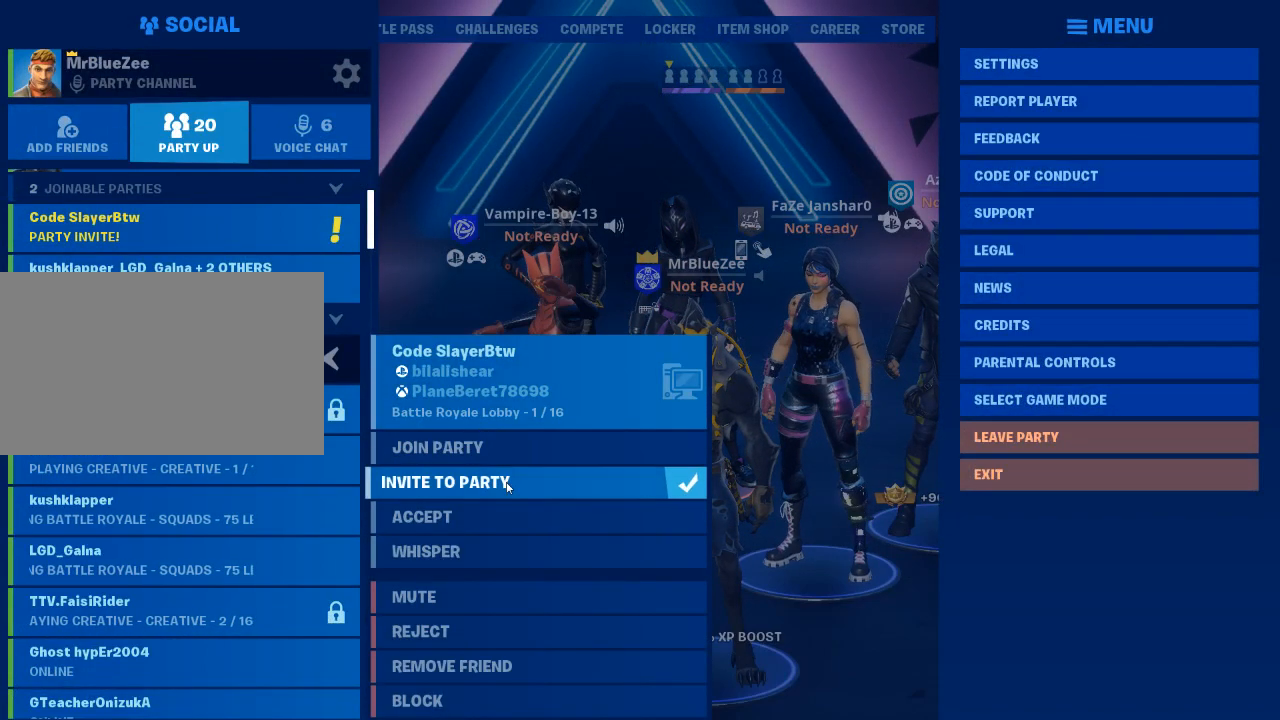
{"keys": [], "mouse": [], "events": []}
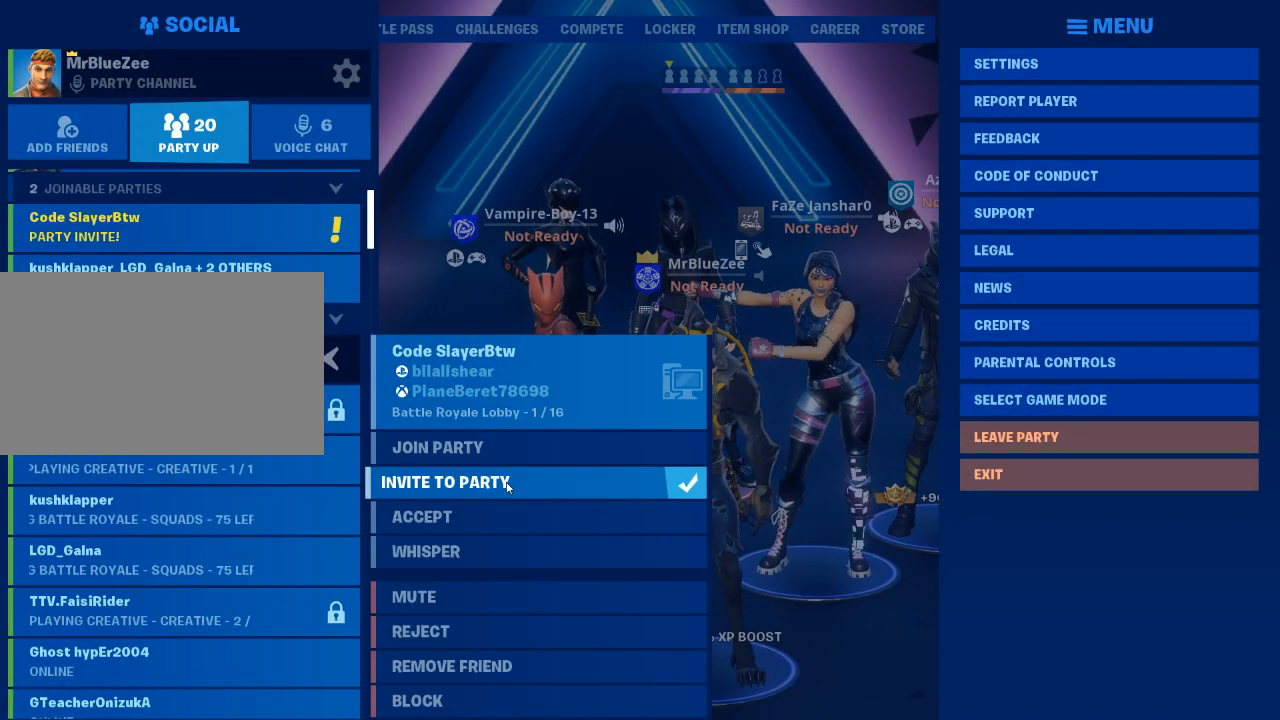
{"keys": [], "mouse": [], "events": [[184, "mouse_left", "down"], [217, "mouse_left", "up"]]}
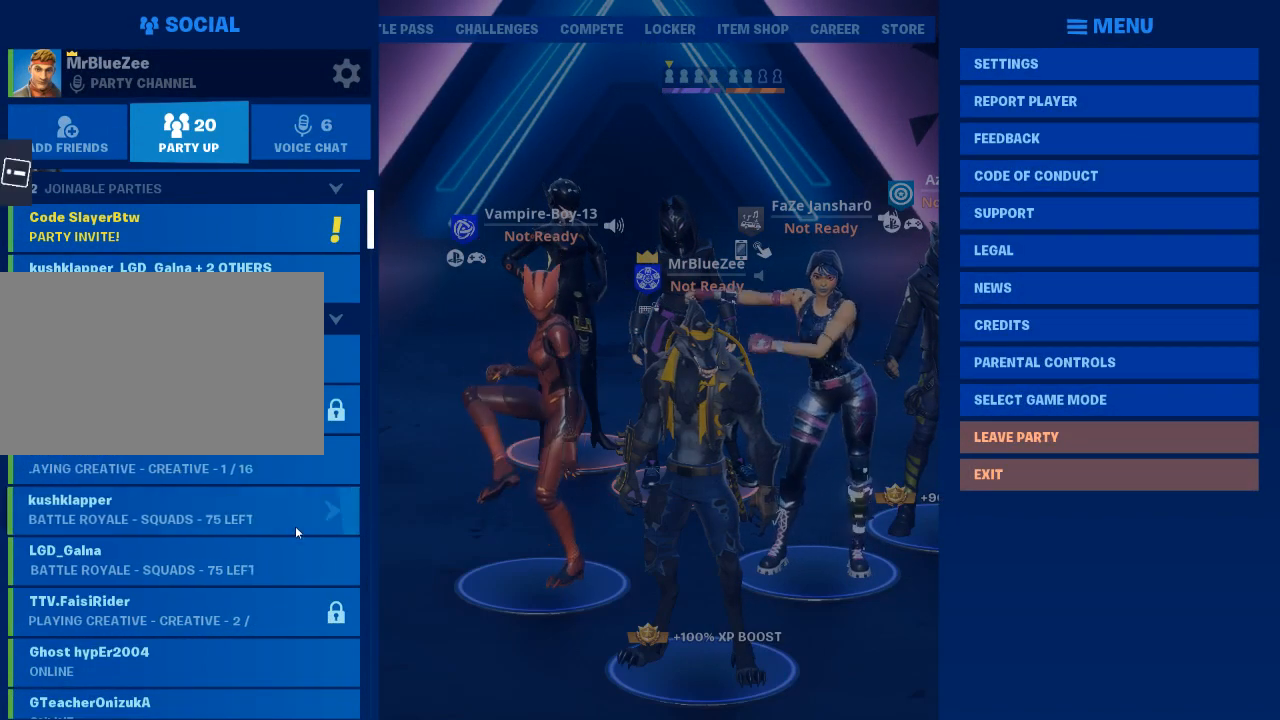
{"keys": [], "mouse": [], "events": []}
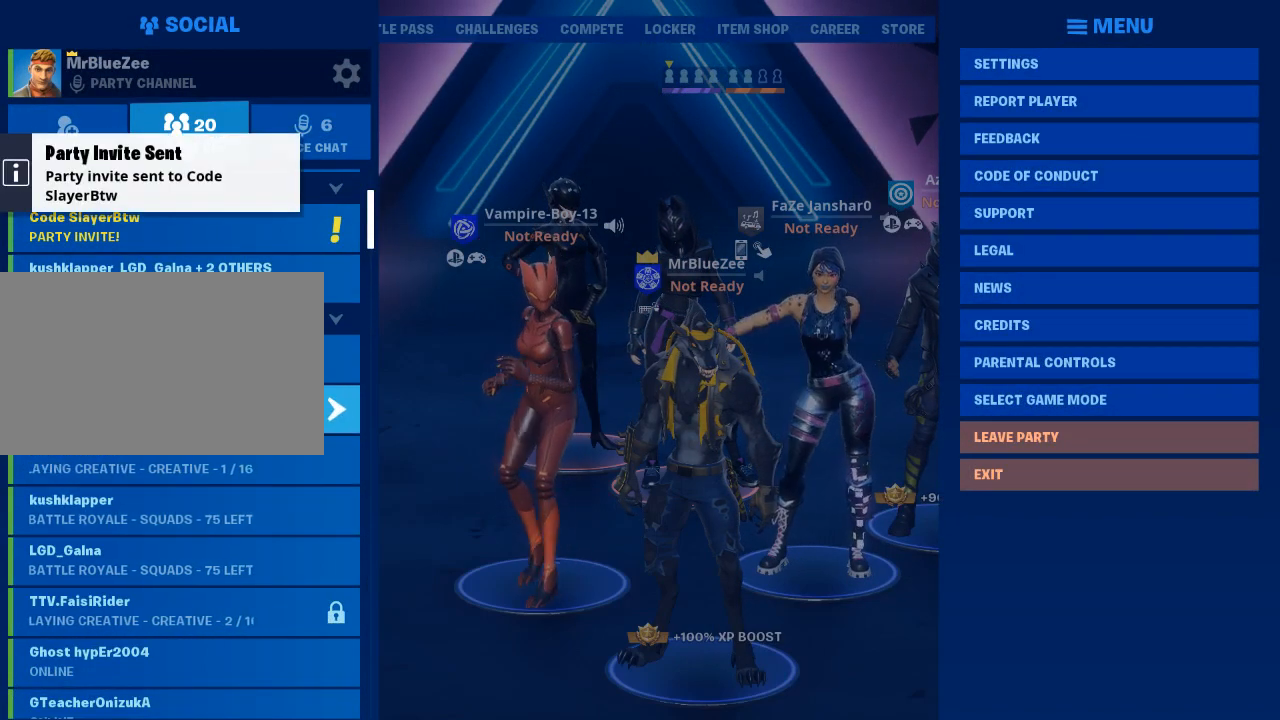
{"keys": [], "mouse": [], "events": []}
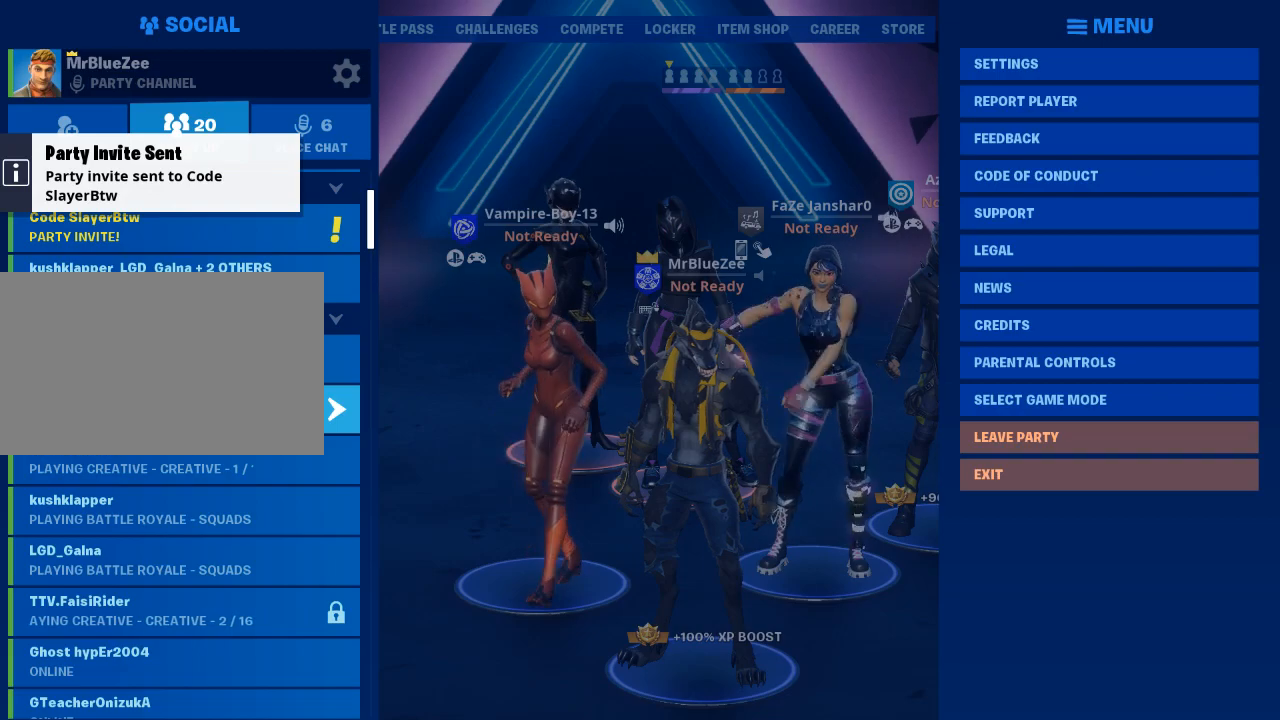
{"keys": [], "mouse": [], "events": []}
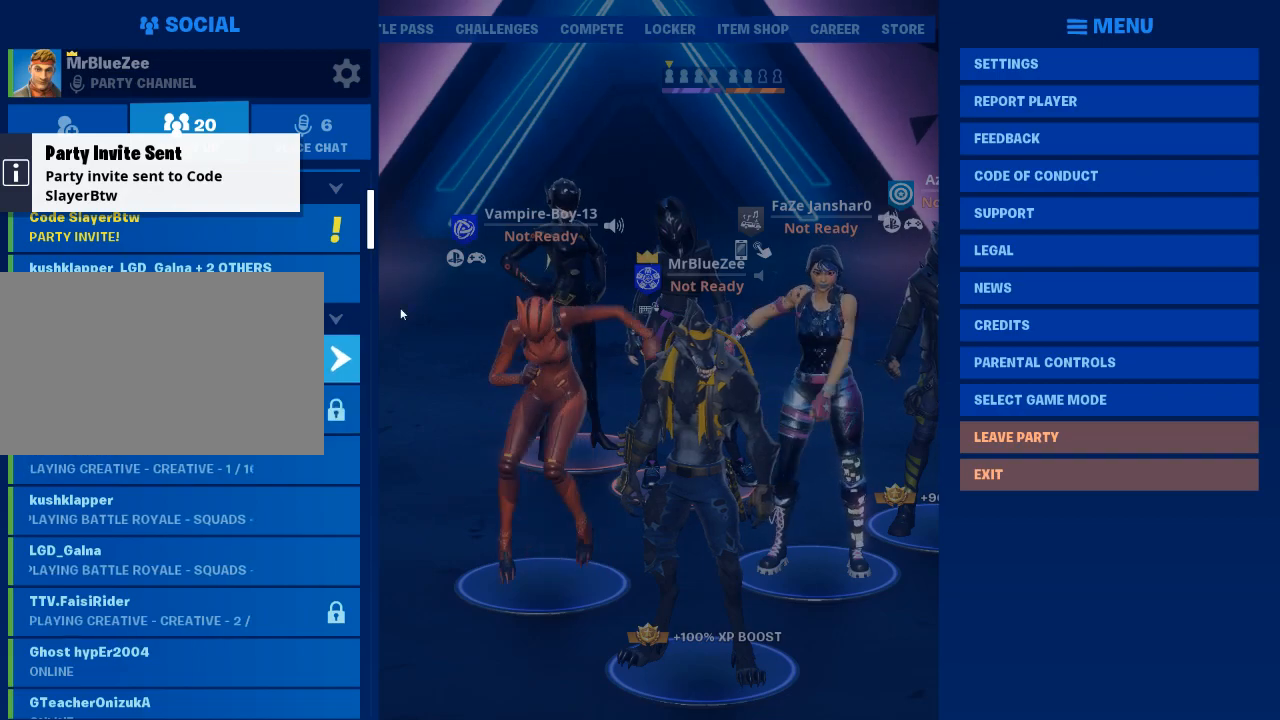
{"keys": [], "mouse": [], "events": []}
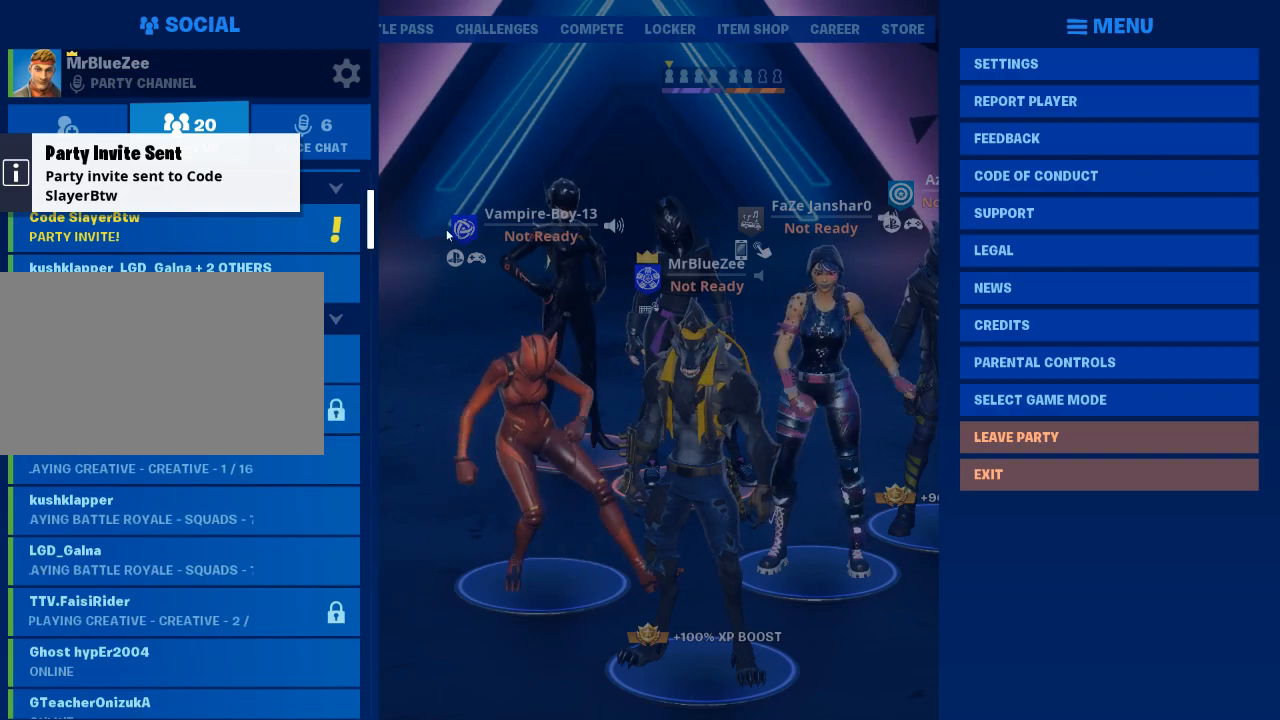
{"keys": [], "mouse": [], "events": [[116, "mouse_left", "down"], [200, "mouse_left", "up"]]}